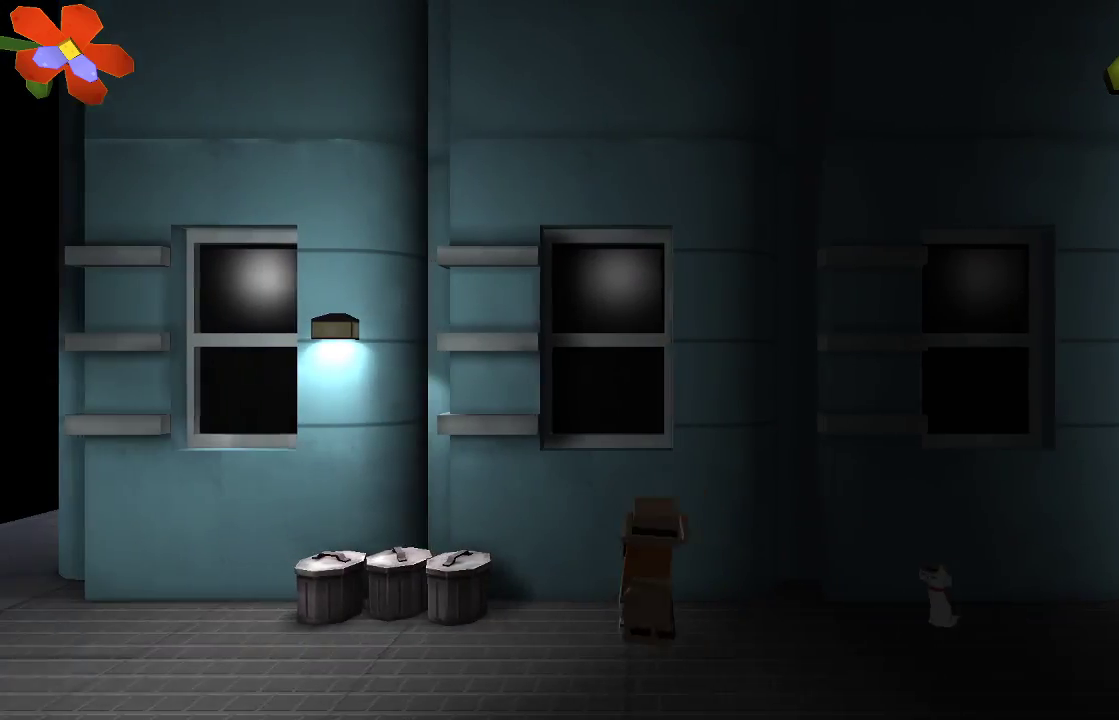
Gameplay with a controller (PlayStation layout); each line is a JSON object with the inputs held at the frame after it. "events" lists button and stick changes between this image and that frame as [ms after this image, input, new state], when the widget could be followed in between. Not read: R1.
{"buttons": [], "left_stick": "left", "right_stick": "center", "events": []}
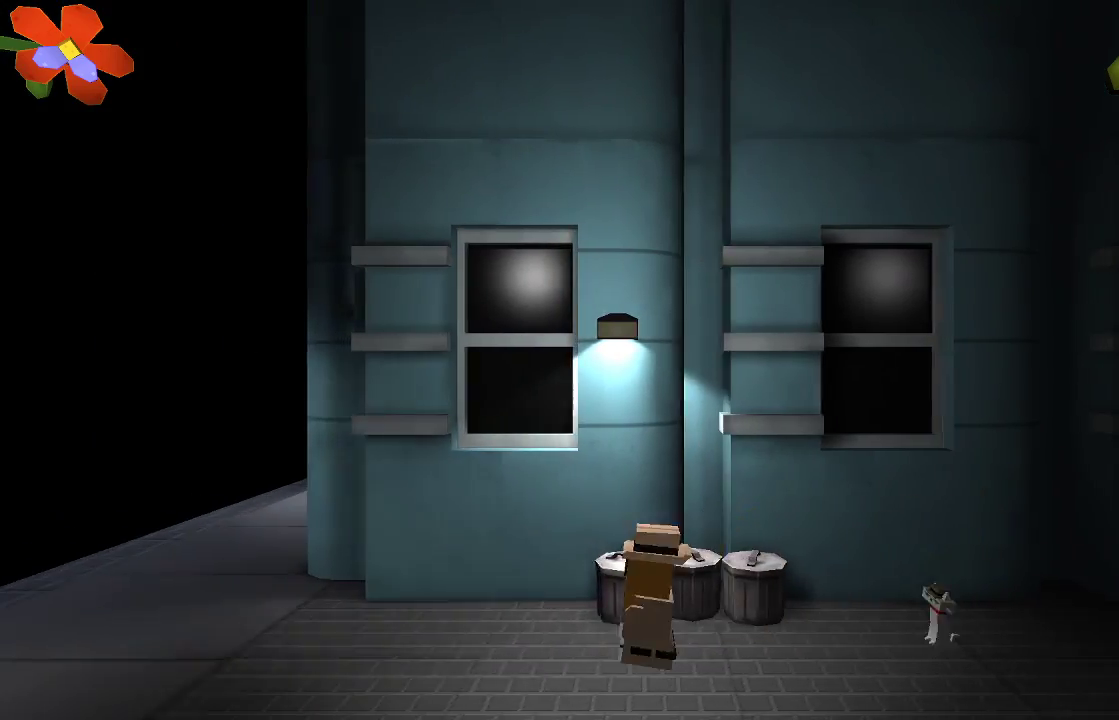
{"buttons": [], "left_stick": "left", "right_stick": "center", "events": []}
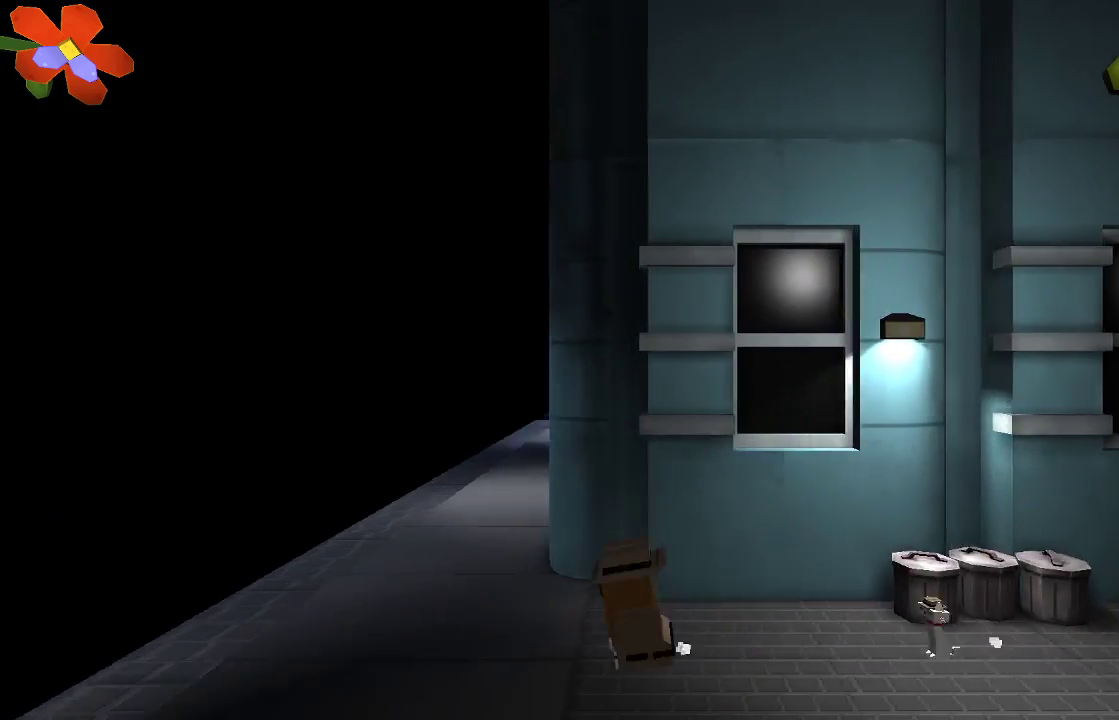
{"buttons": [], "left_stick": "left", "right_stick": "center", "events": []}
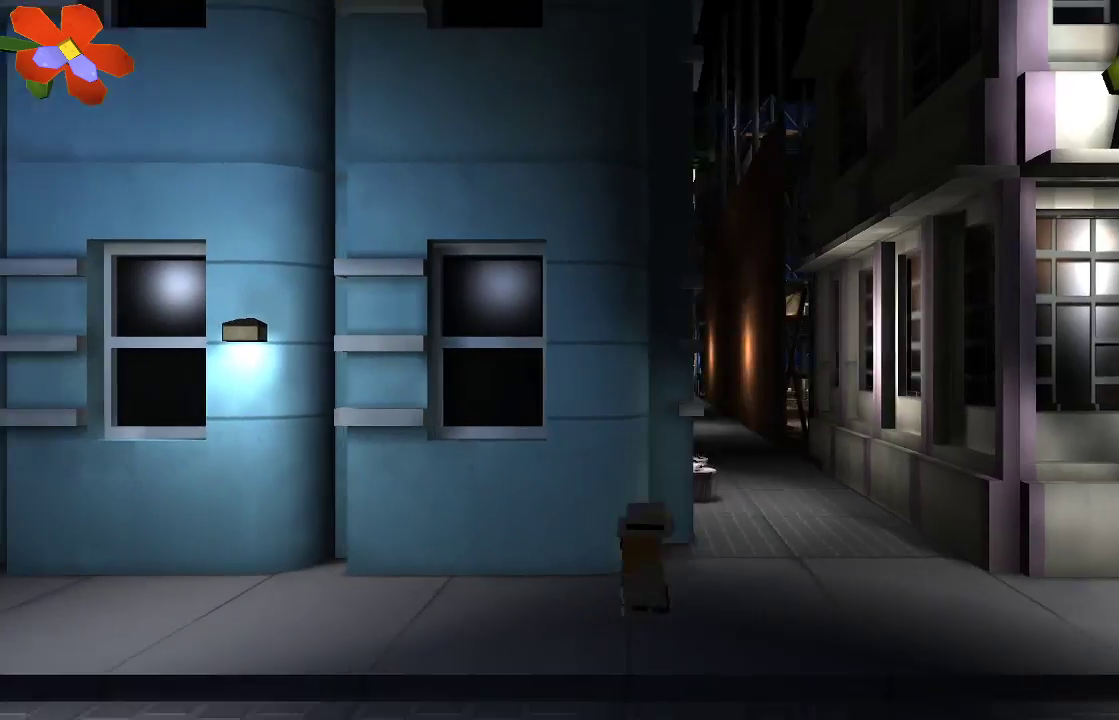
{"buttons": [], "left_stick": "left", "right_stick": "center", "events": []}
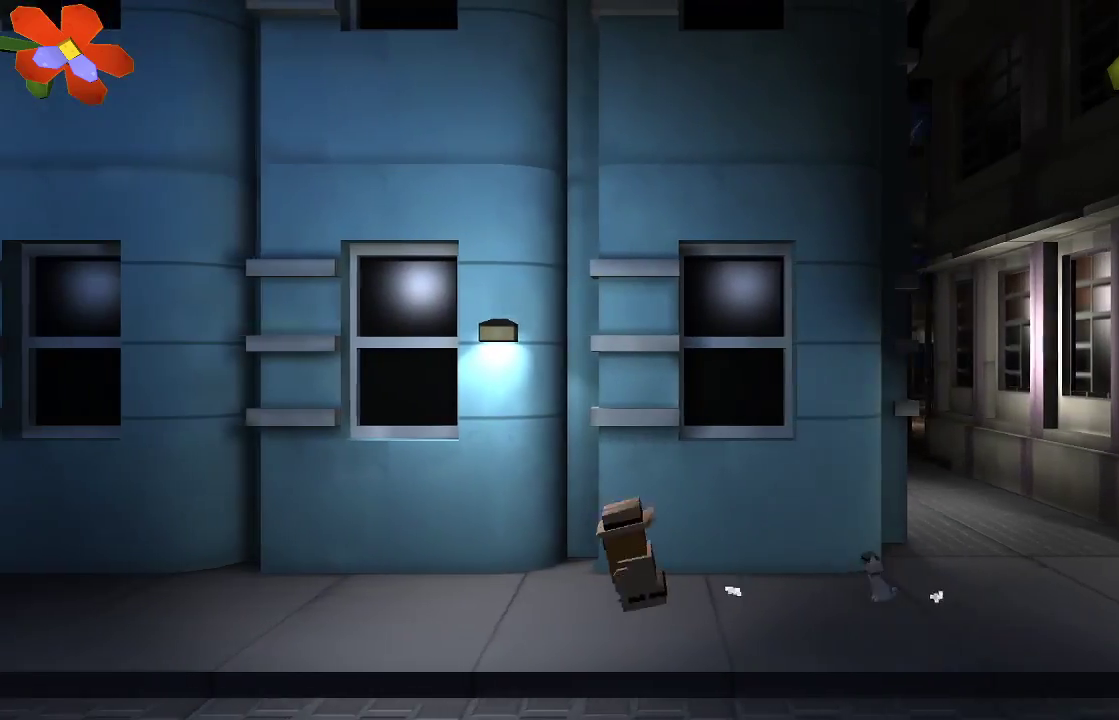
{"buttons": [], "left_stick": "left", "right_stick": "center"}
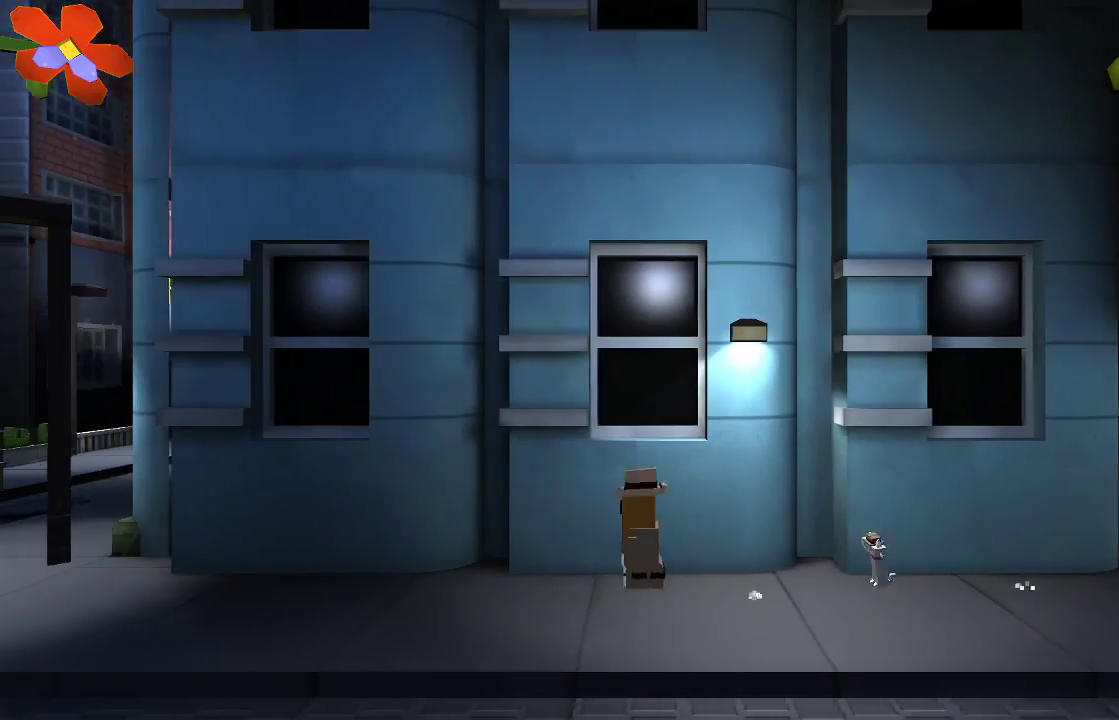
{"buttons": [], "left_stick": "left", "right_stick": "center", "events": []}
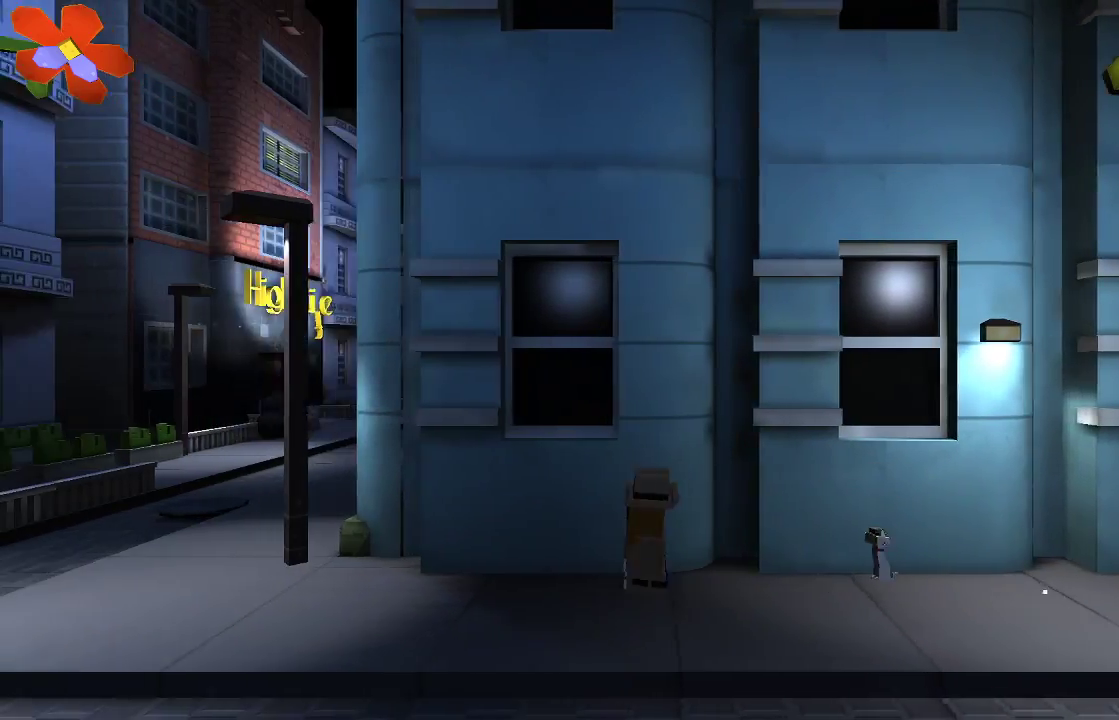
{"buttons": [], "left_stick": "left", "right_stick": "center", "events": []}
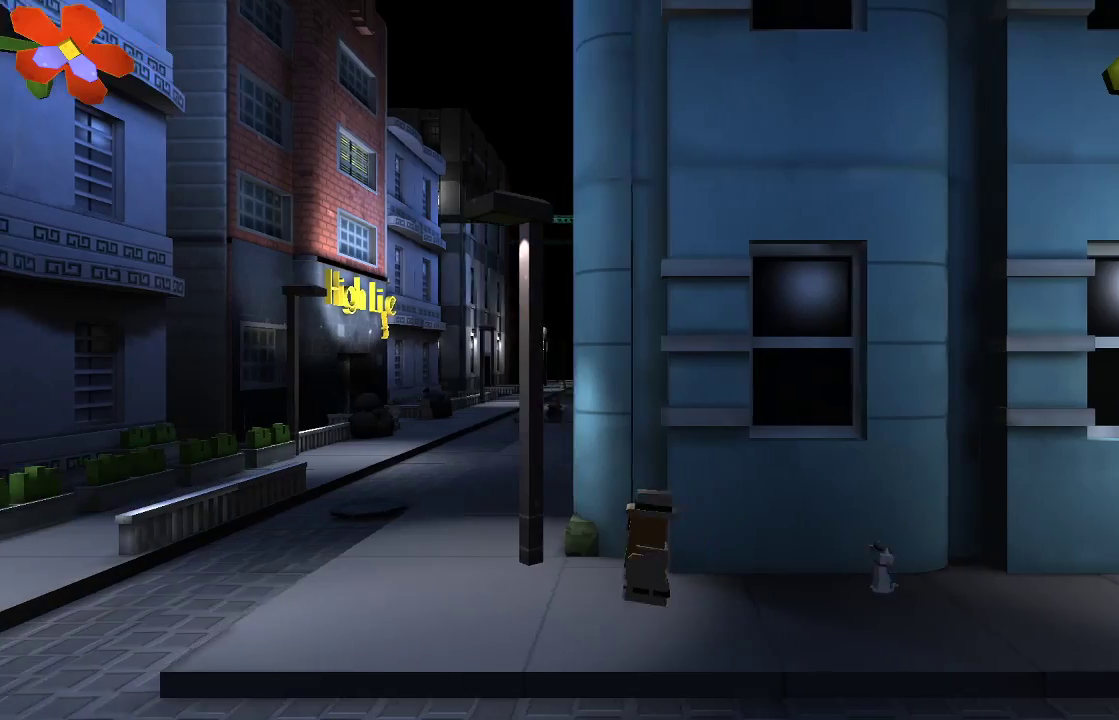
{"buttons": [], "left_stick": "left", "right_stick": "center", "events": []}
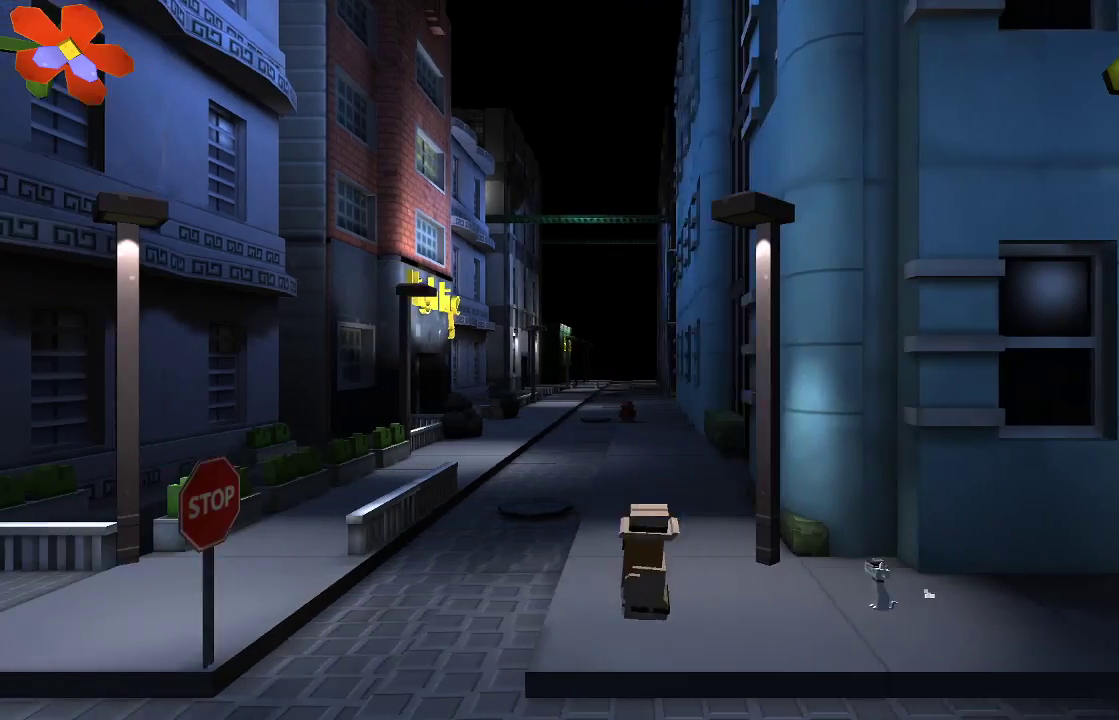
{"buttons": [], "left_stick": "left", "right_stick": "center", "events": [[67, "L1", "down"], [133, "L1", "up"]]}
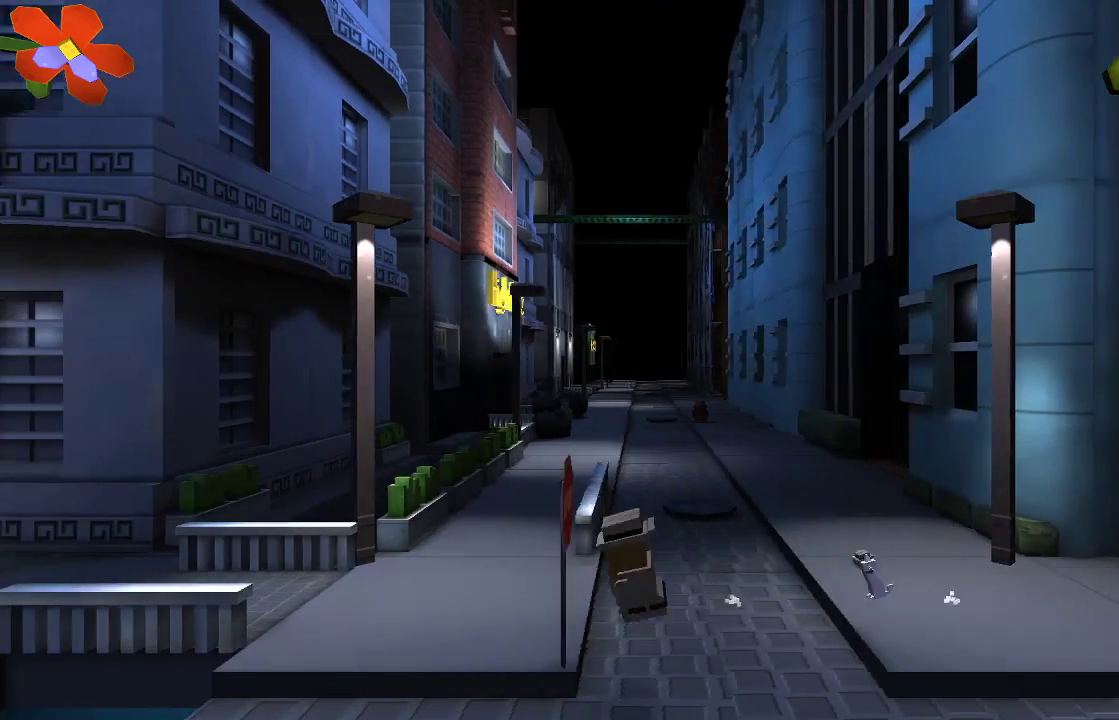
{"buttons": [], "left_stick": "up-right", "right_stick": "center", "events": [[267, "left_stick", "up"], [500, "left_stick", "up-right"]]}
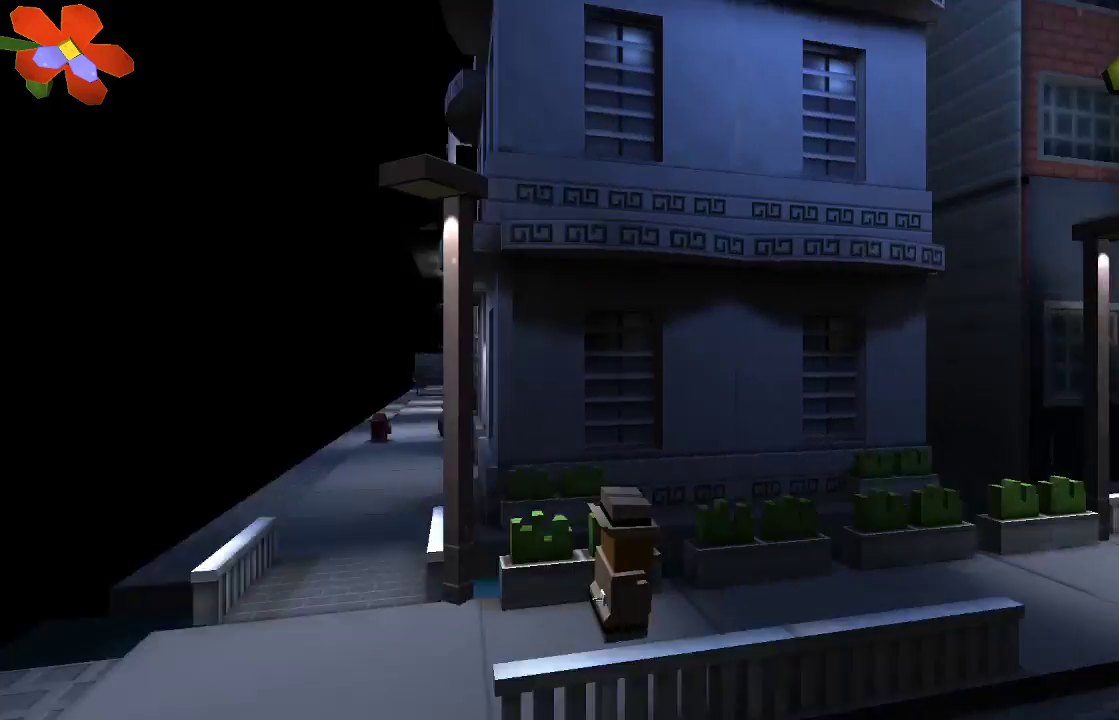
{"buttons": [], "left_stick": "right", "right_stick": "center"}
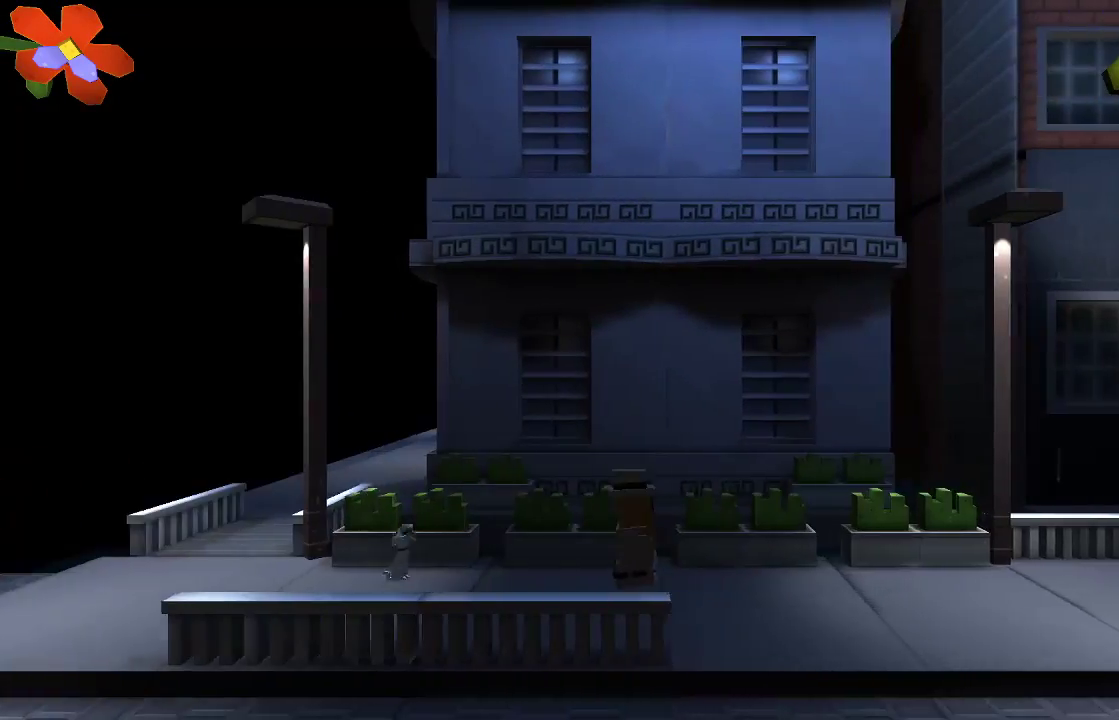
{"buttons": [], "left_stick": "right", "right_stick": "center", "events": []}
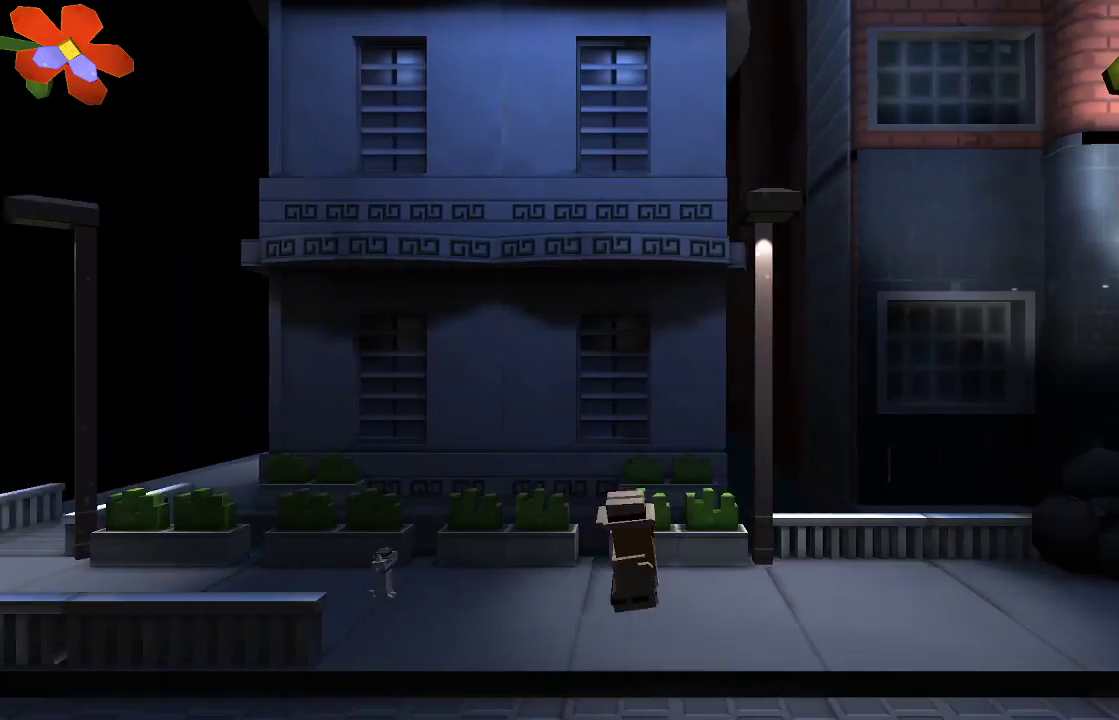
{"buttons": [], "left_stick": "right", "right_stick": "center", "events": []}
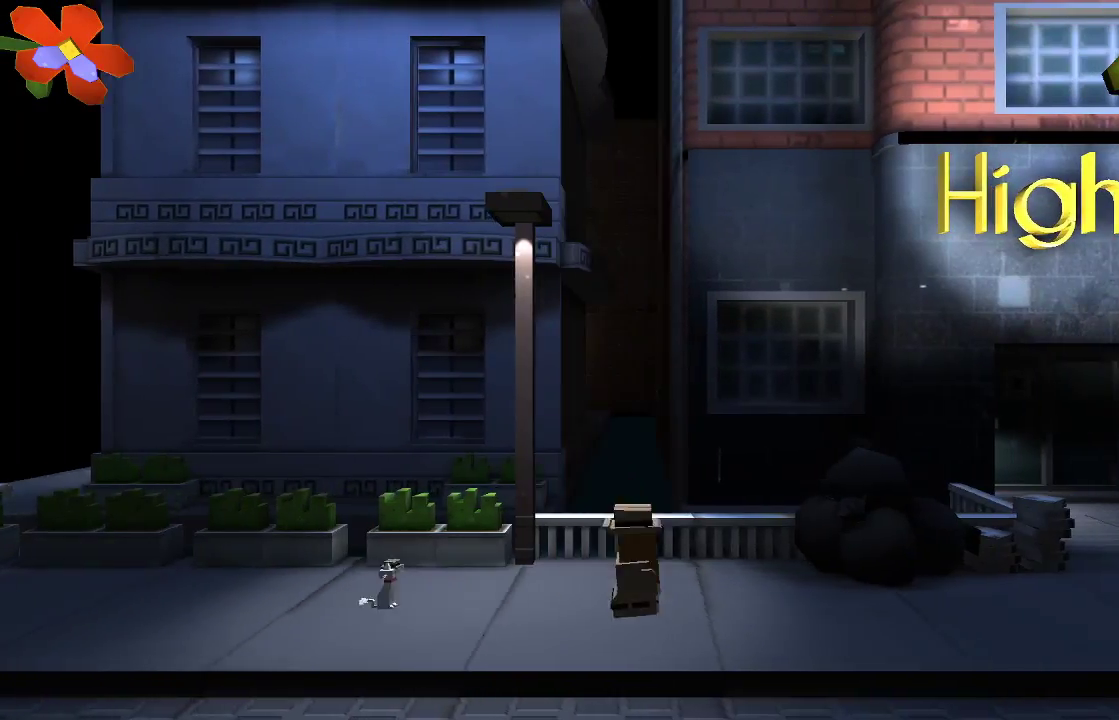
{"buttons": [], "left_stick": "right", "right_stick": "center", "events": []}
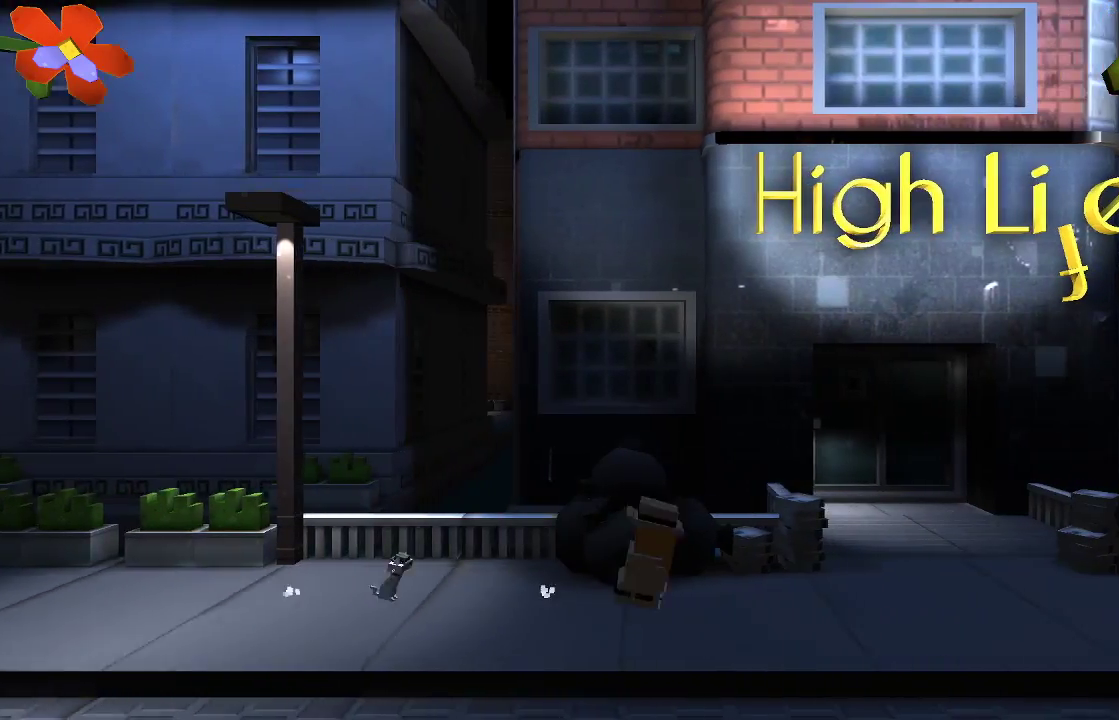
{"buttons": [], "left_stick": "right", "right_stick": "center", "events": []}
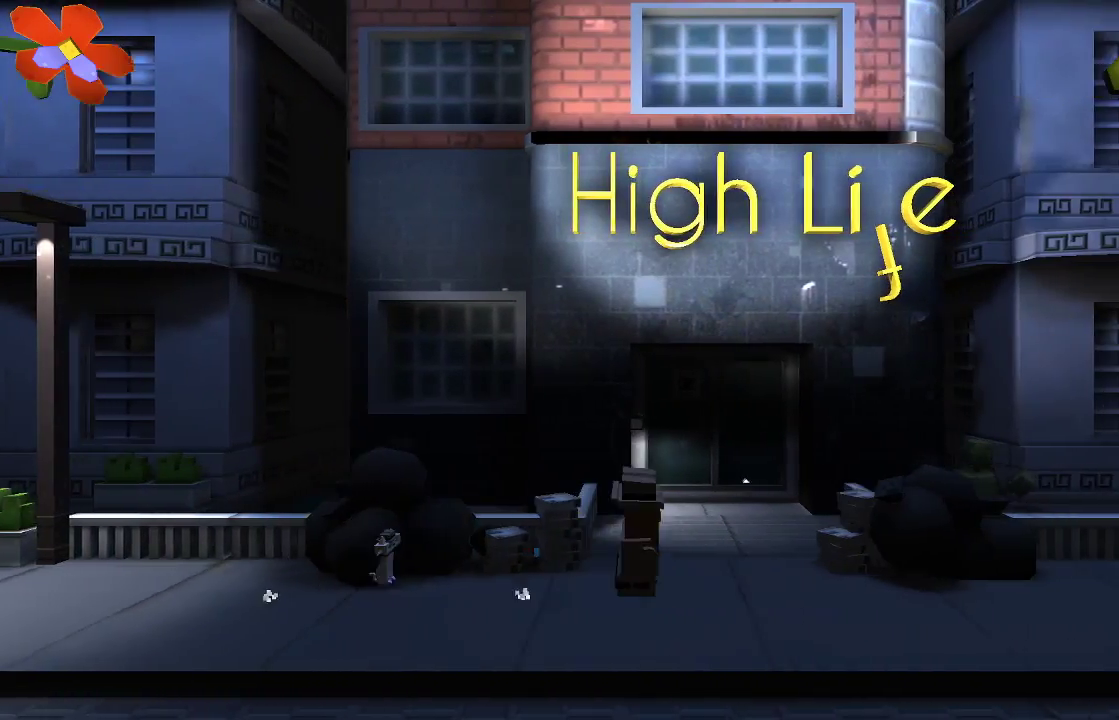
{"buttons": [], "left_stick": "up", "right_stick": "center", "events": [[167, "left_stick", "up"]]}
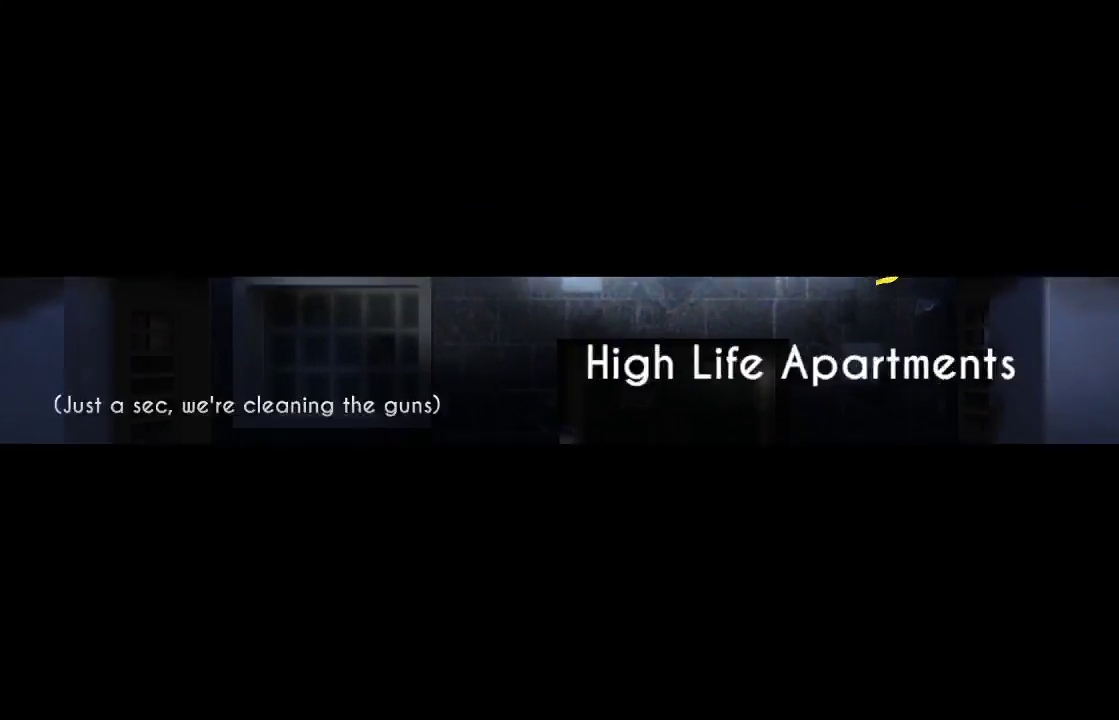
{"buttons": [], "left_stick": "center", "right_stick": "center", "events": [[133, "left_stick", "center"]]}
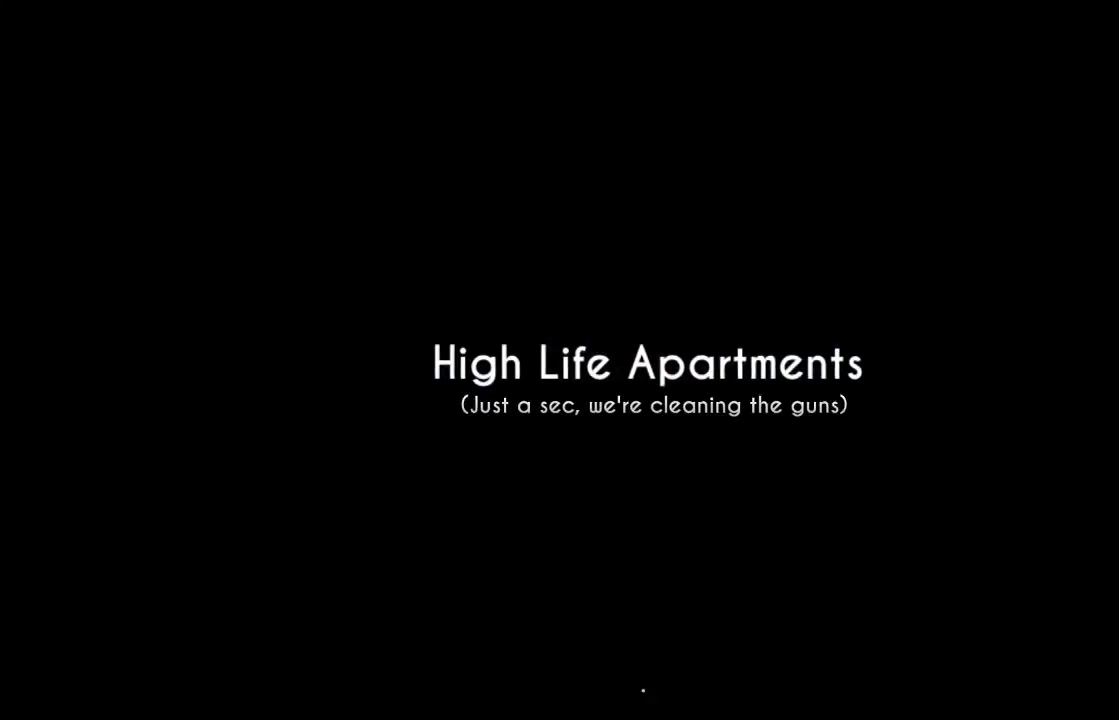
{"buttons": [], "left_stick": "center", "right_stick": "center", "events": []}
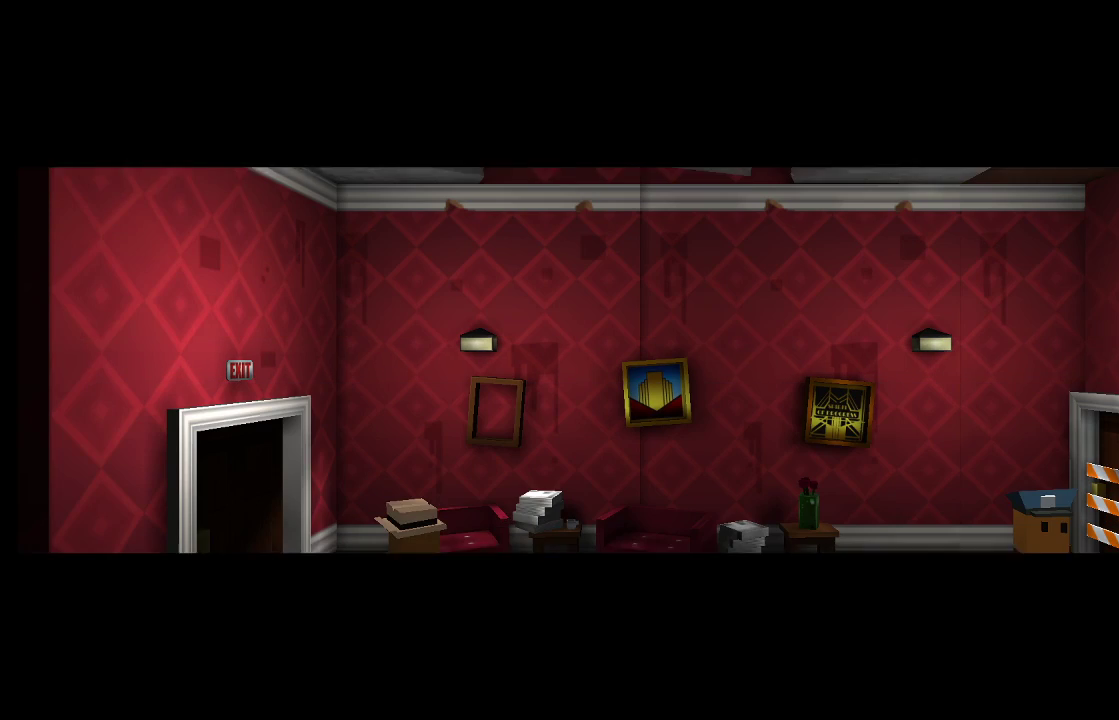
{"buttons": [], "left_stick": "right", "right_stick": "center", "events": [[267, "left_stick", "right"]]}
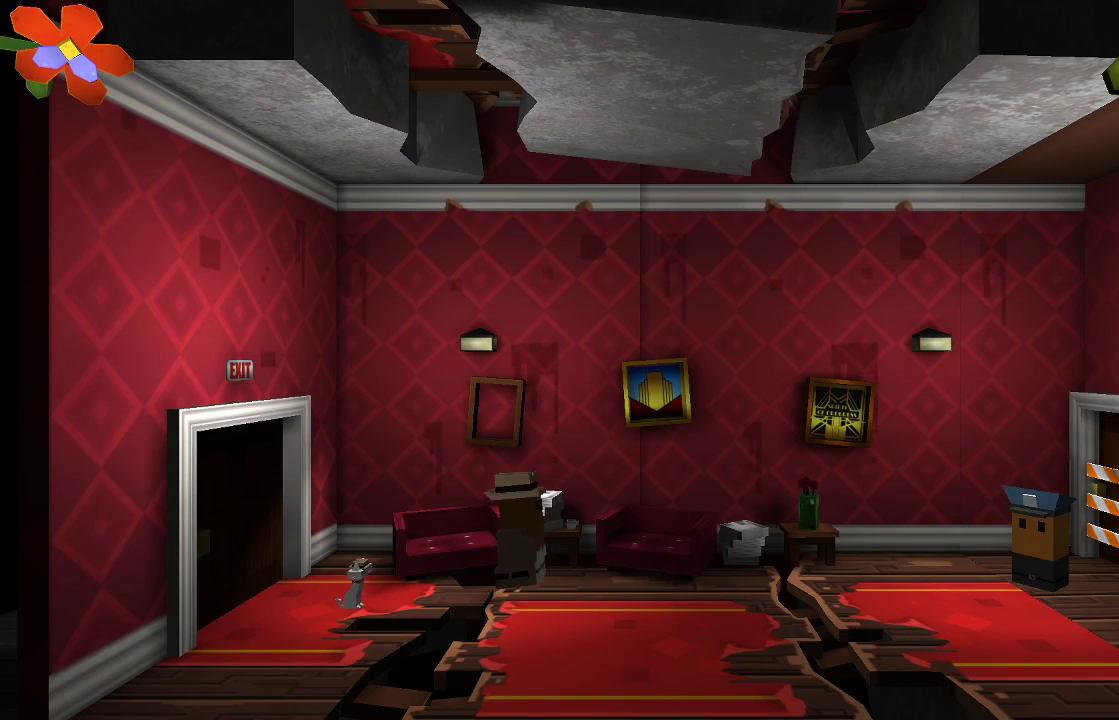
{"buttons": [], "left_stick": "right", "right_stick": "center", "events": []}
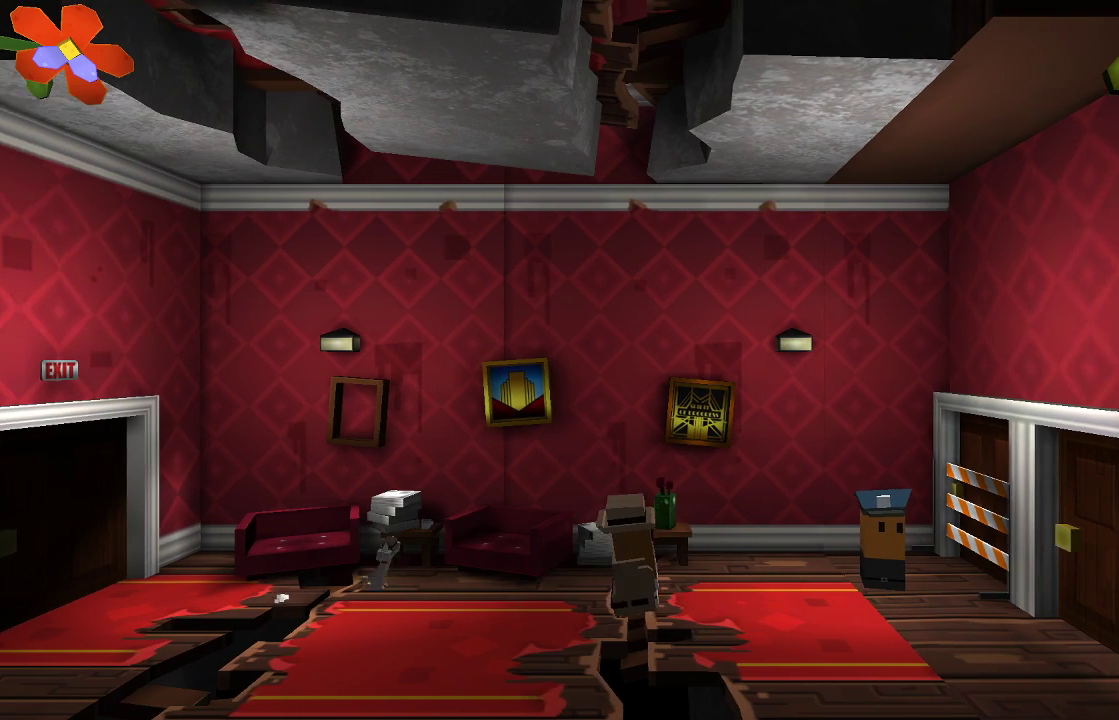
{"buttons": [], "left_stick": "right", "right_stick": "center", "events": [[100, "left_stick", "center"], [400, "left_stick", "right"]]}
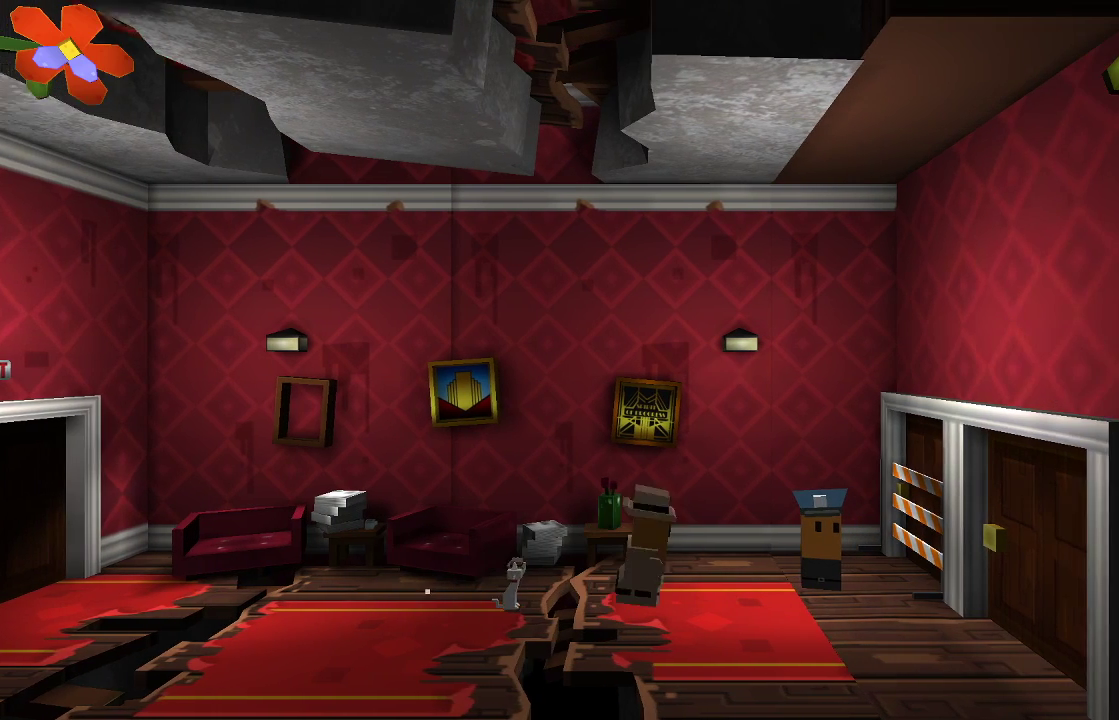
{"buttons": [], "left_stick": "center", "right_stick": "center", "events": [[233, "left_stick", "center"]]}
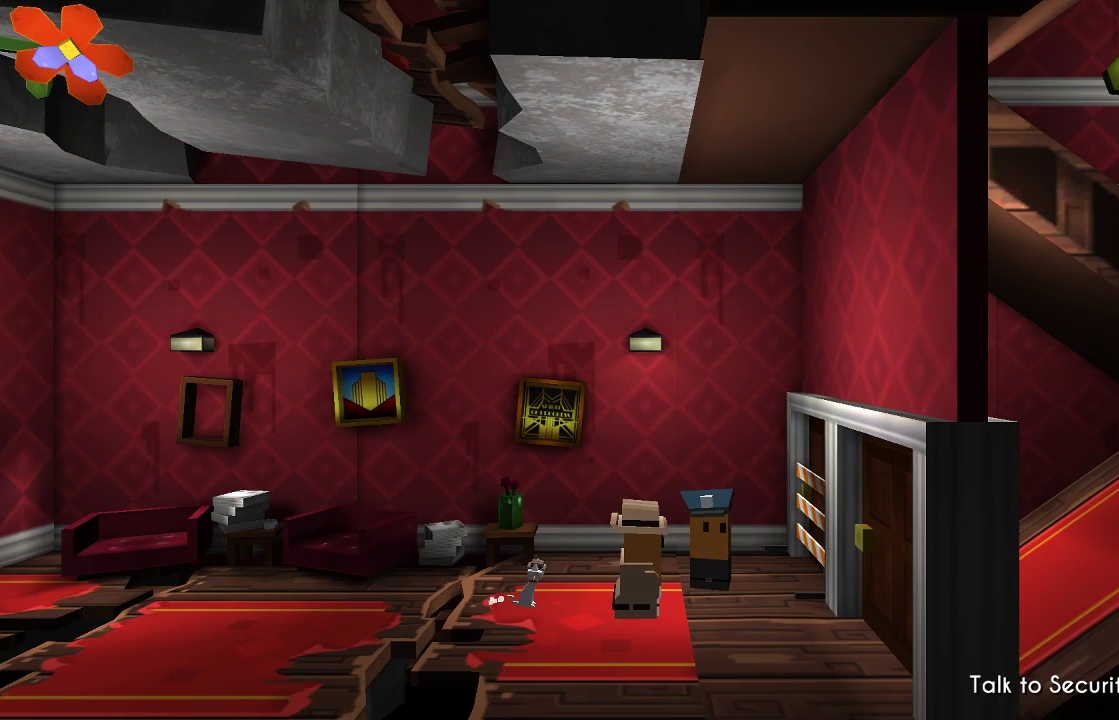
{"buttons": [], "left_stick": "center", "right_stick": "center", "events": [[200, "CIRCLE", "down"], [300, "CIRCLE", "up"]]}
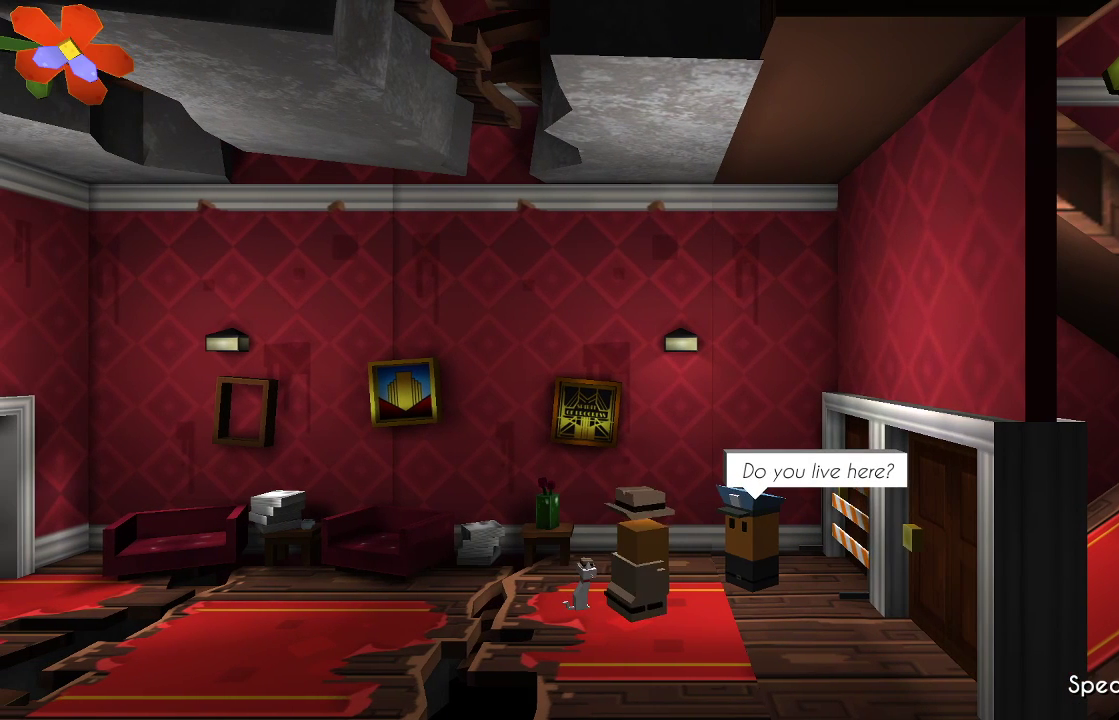
{"buttons": [], "left_stick": "center", "right_stick": "center", "events": [[367, "CROSS", "down"], [500, "CROSS", "up"]]}
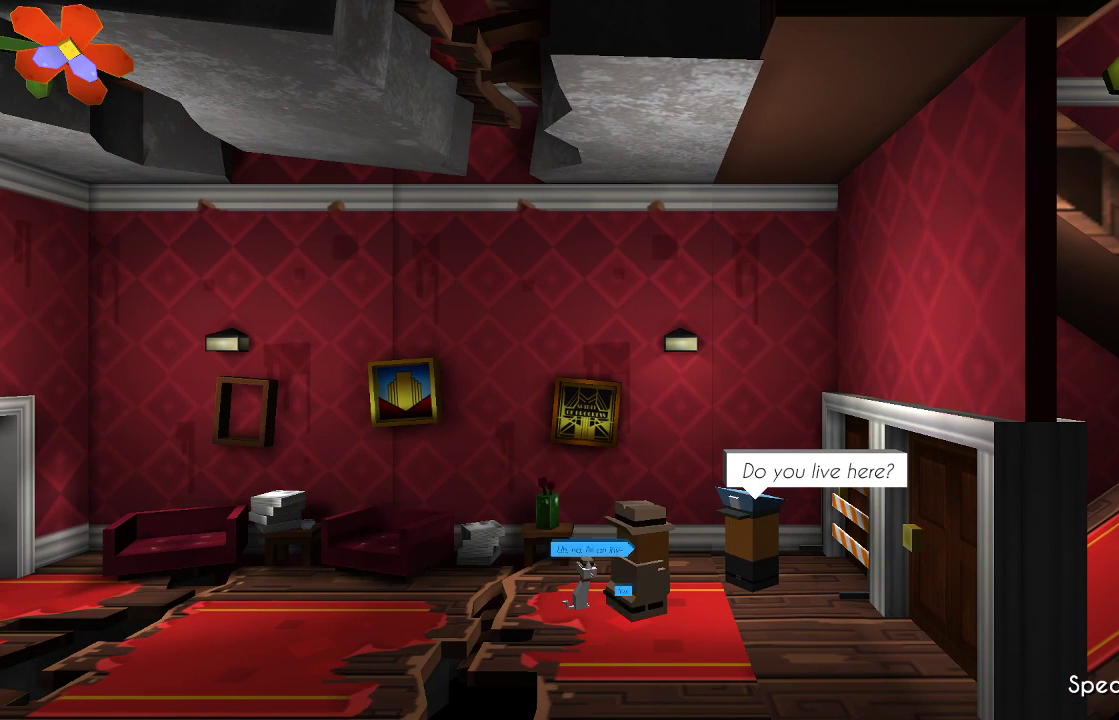
{"buttons": [], "left_stick": "center", "right_stick": "center", "events": []}
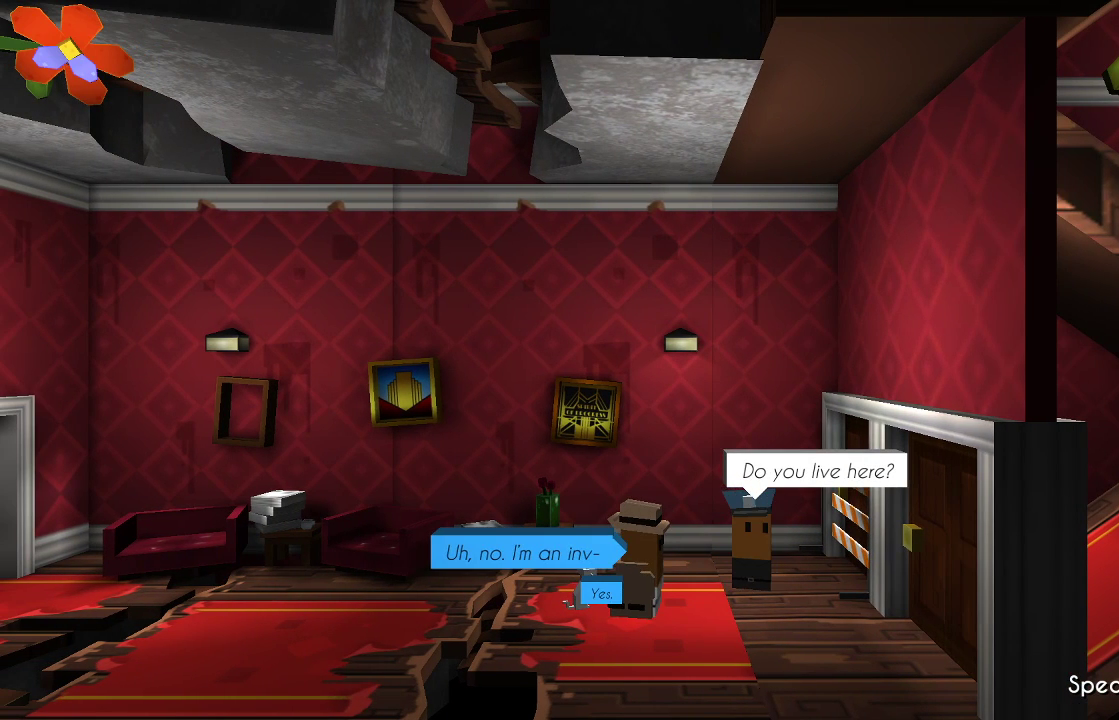
{"buttons": [], "left_stick": "center", "right_stick": "center", "events": []}
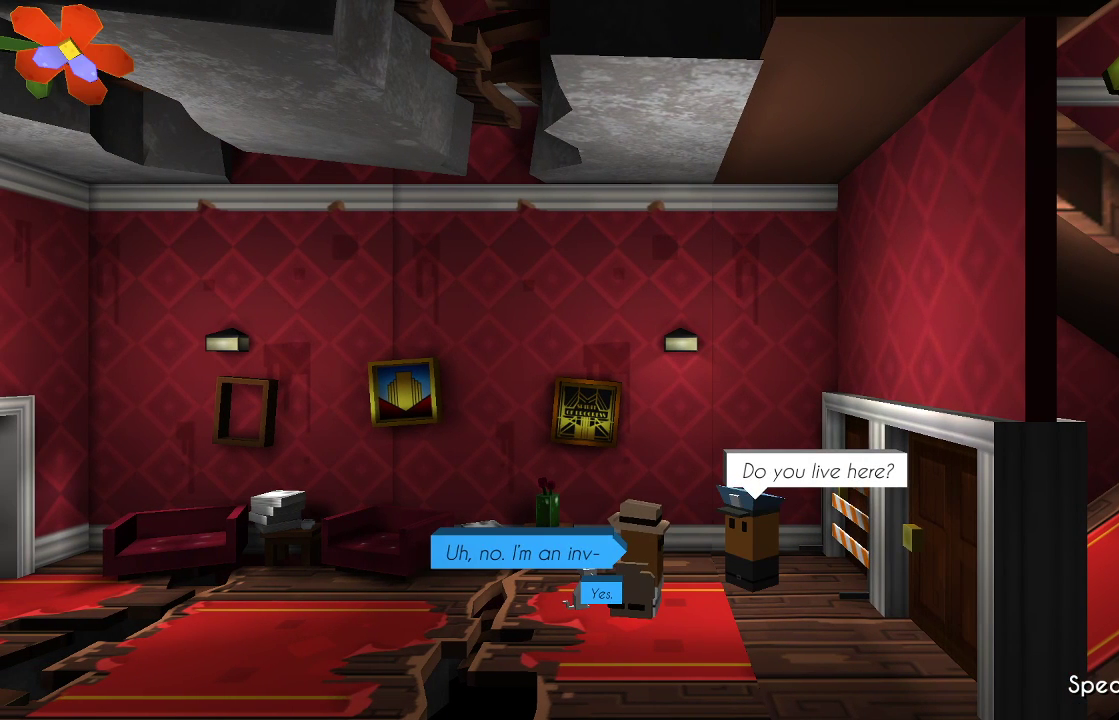
{"buttons": ["CROSS"], "left_stick": "center", "right_stick": "center", "events": [[133, "left_stick", "down"], [300, "left_stick", "center"], [500, "CROSS", "down"]]}
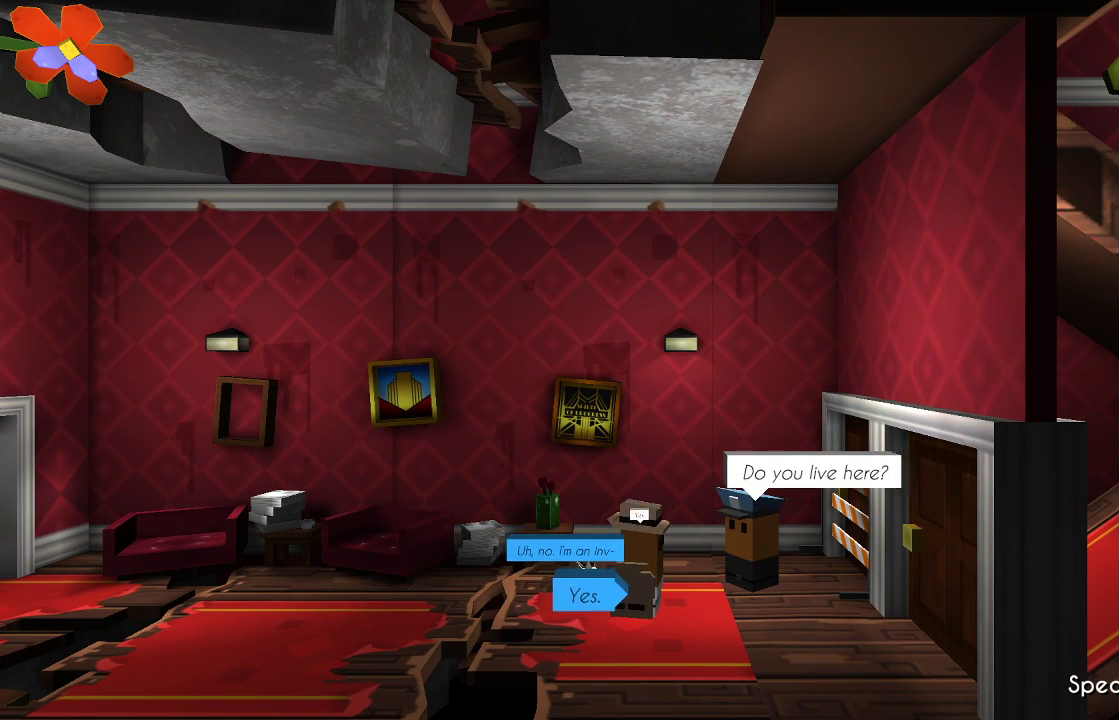
{"buttons": [], "left_stick": "center", "right_stick": "center", "events": [[100, "CROSS", "up"]]}
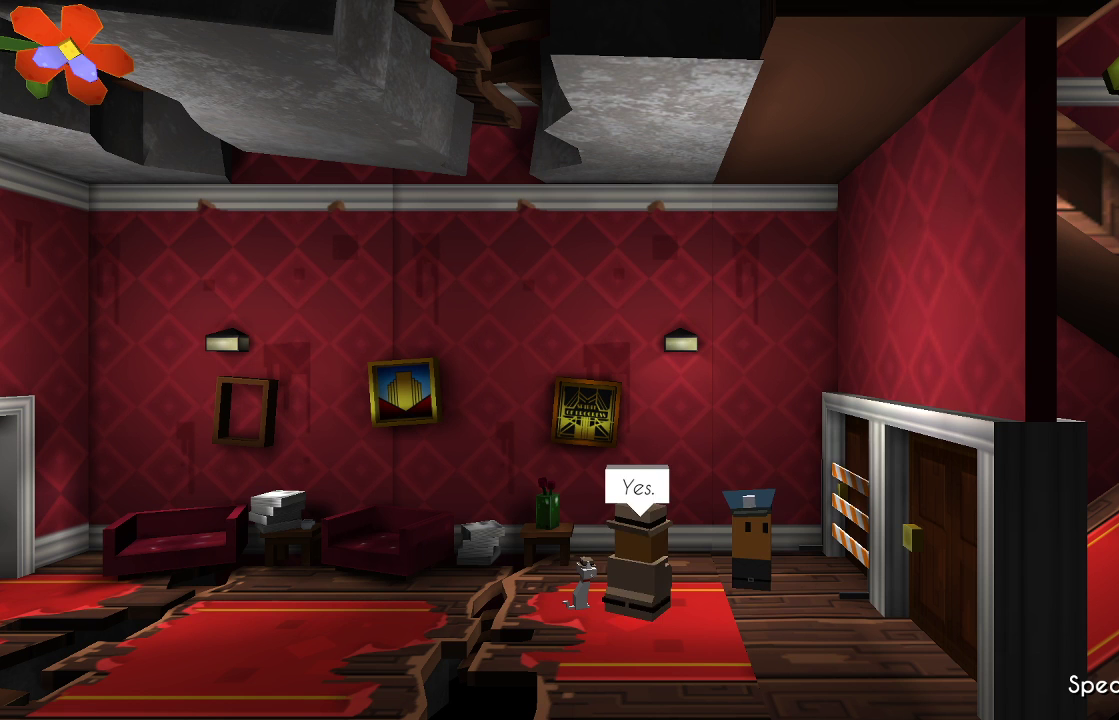
{"buttons": [], "left_stick": "center", "right_stick": "center", "events": []}